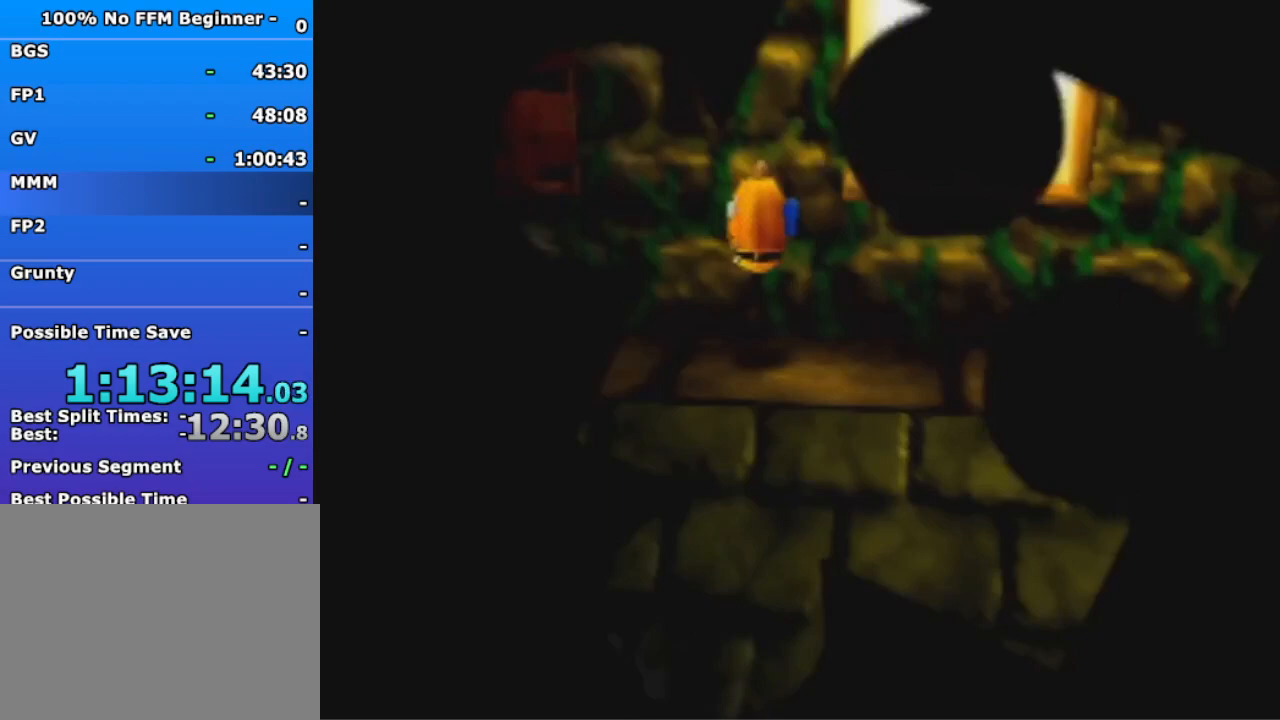
Gameplay with a controller (Nintendo layout); each line is a JSON object with the inputs held at the frame after it (dt_ms = milliseconds from this image to that frame). "events" lists button and stick changes between this image and that frame as [ms after this image, input, new state], when the widget could be followed in between. Not read: L3 R3 Z.
{"dt_ms": 500, "buttons": [], "left_stick": "left", "events": []}
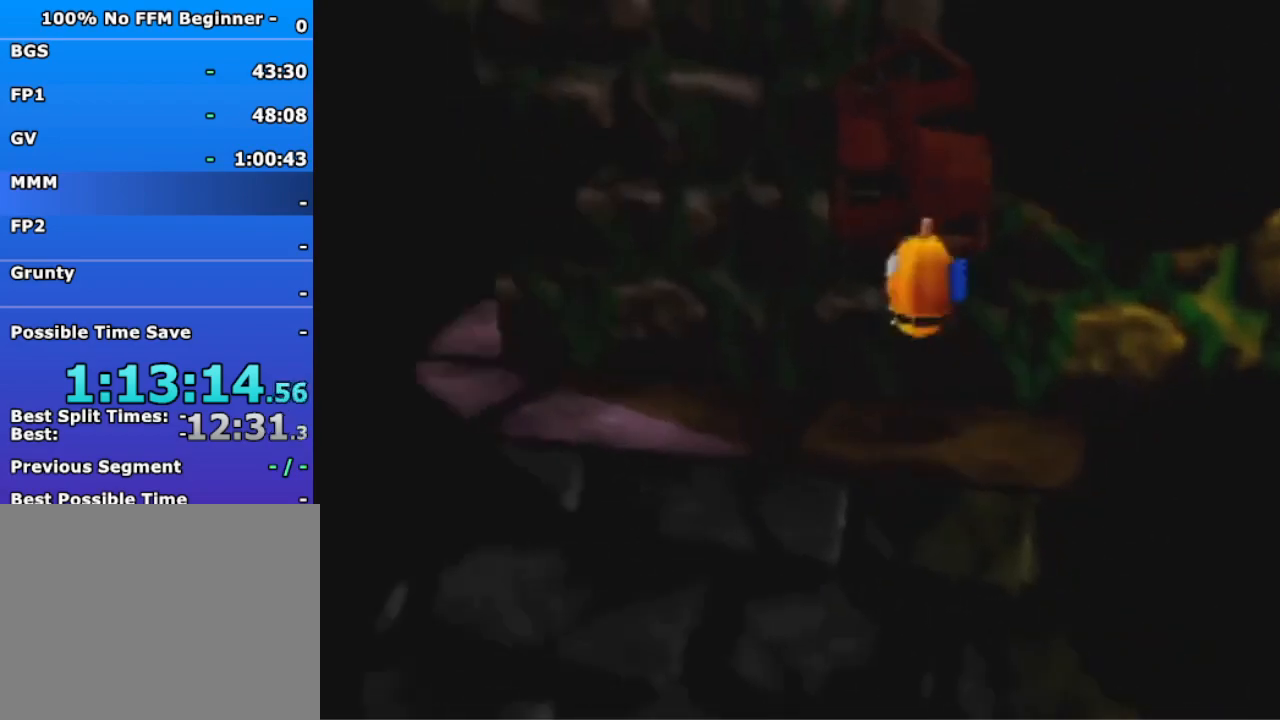
{"dt_ms": 500, "buttons": ["A"], "left_stick": "left", "events": [[467, "A", "down"]]}
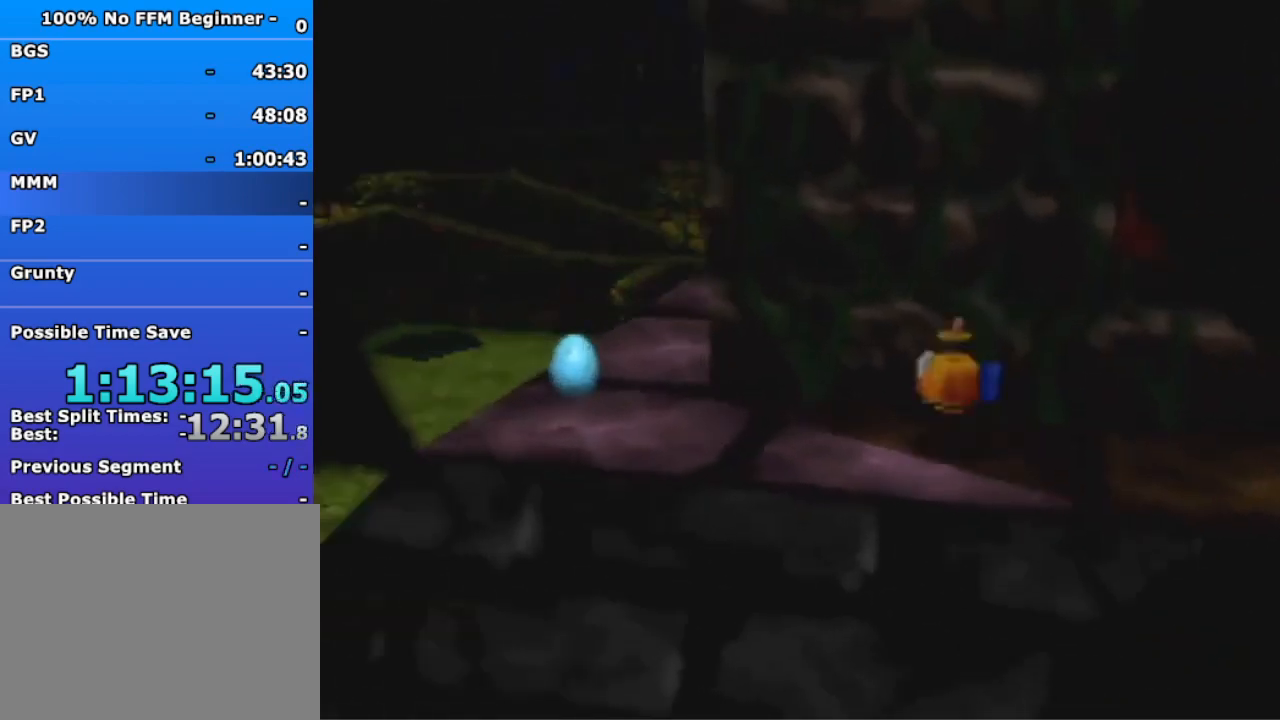
{"dt_ms": 500, "buttons": [], "left_stick": "left", "events": [[33, "A", "up"]]}
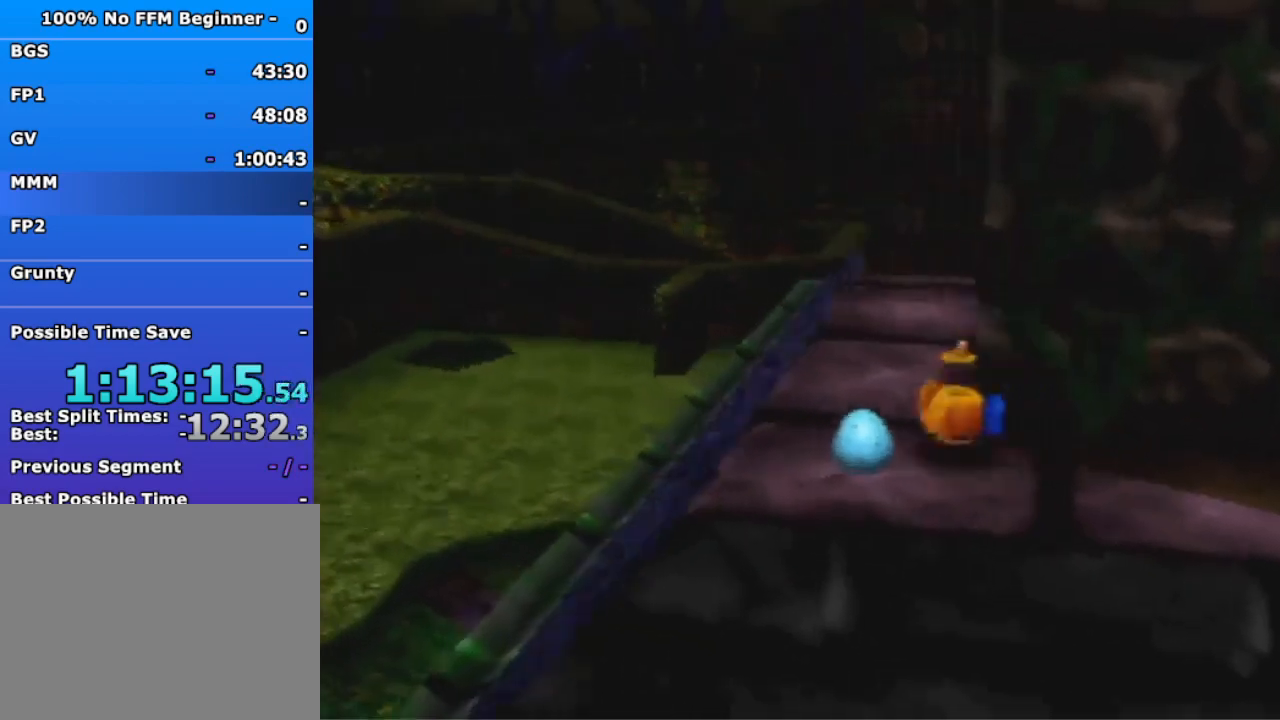
{"dt_ms": 500, "buttons": [], "left_stick": "up", "events": [[133, "left_stick", "up"], [200, "A", "down"], [300, "A", "up"]]}
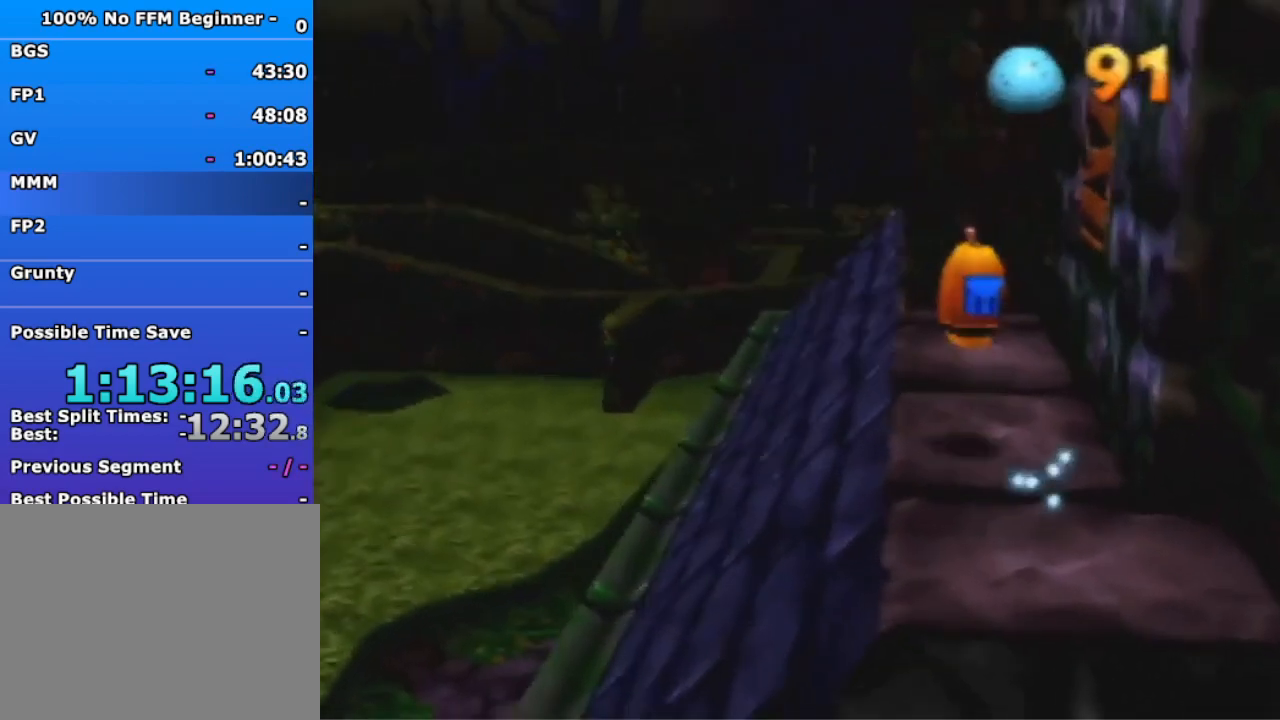
{"dt_ms": 500, "buttons": [], "left_stick": "up", "events": [[333, "A", "down"], [400, "A", "up"]]}
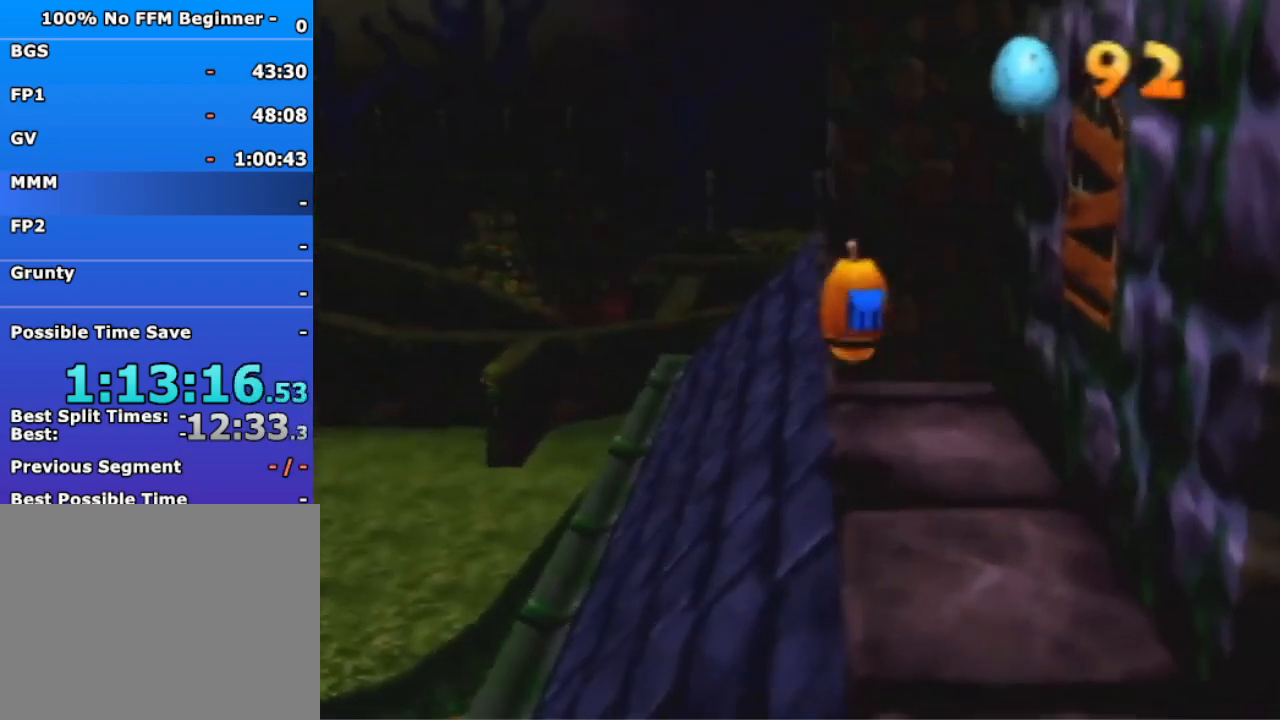
{"dt_ms": 500, "buttons": [], "left_stick": "up", "events": []}
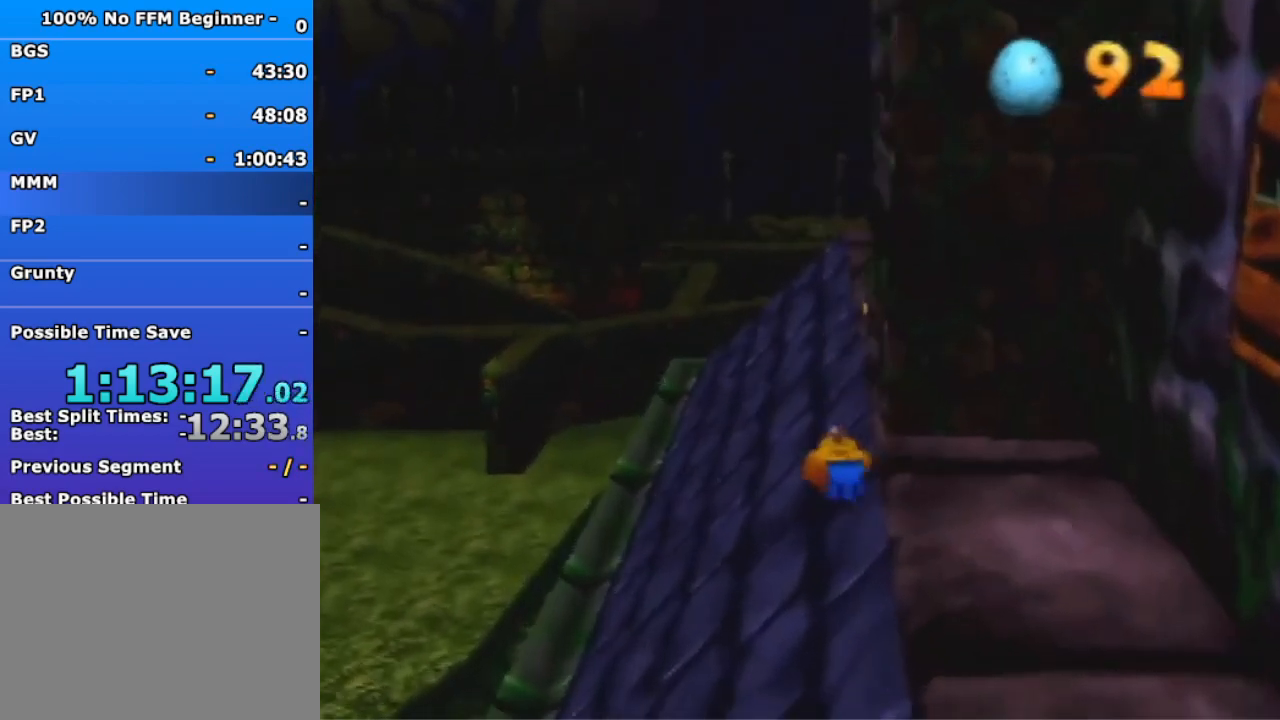
{"dt_ms": 500, "buttons": [], "left_stick": "up", "events": [[67, "A", "down"], [167, "A", "up"]]}
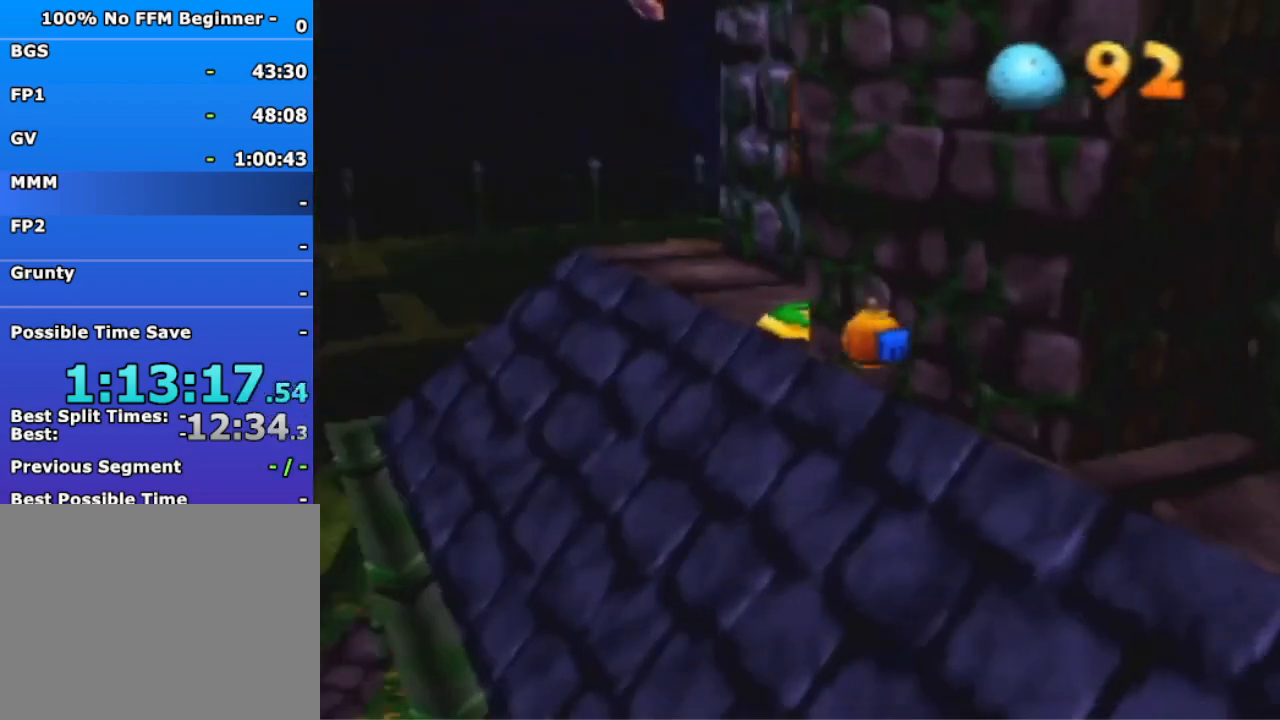
{"dt_ms": 500, "buttons": [], "left_stick": "up-left", "events": [[200, "left_stick", "up-left"], [267, "A", "down"], [400, "A", "up"]]}
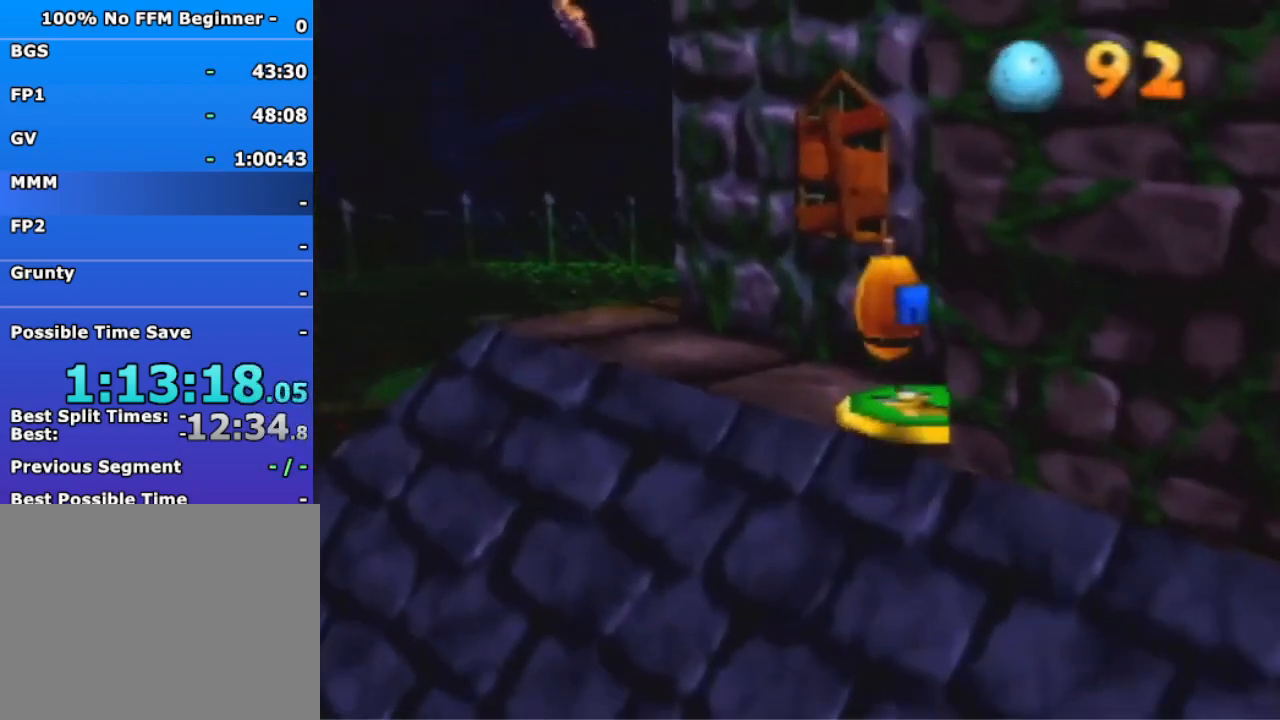
{"dt_ms": 500, "buttons": [], "left_stick": "up-left", "events": [[400, "A", "down"], [500, "A", "up"]]}
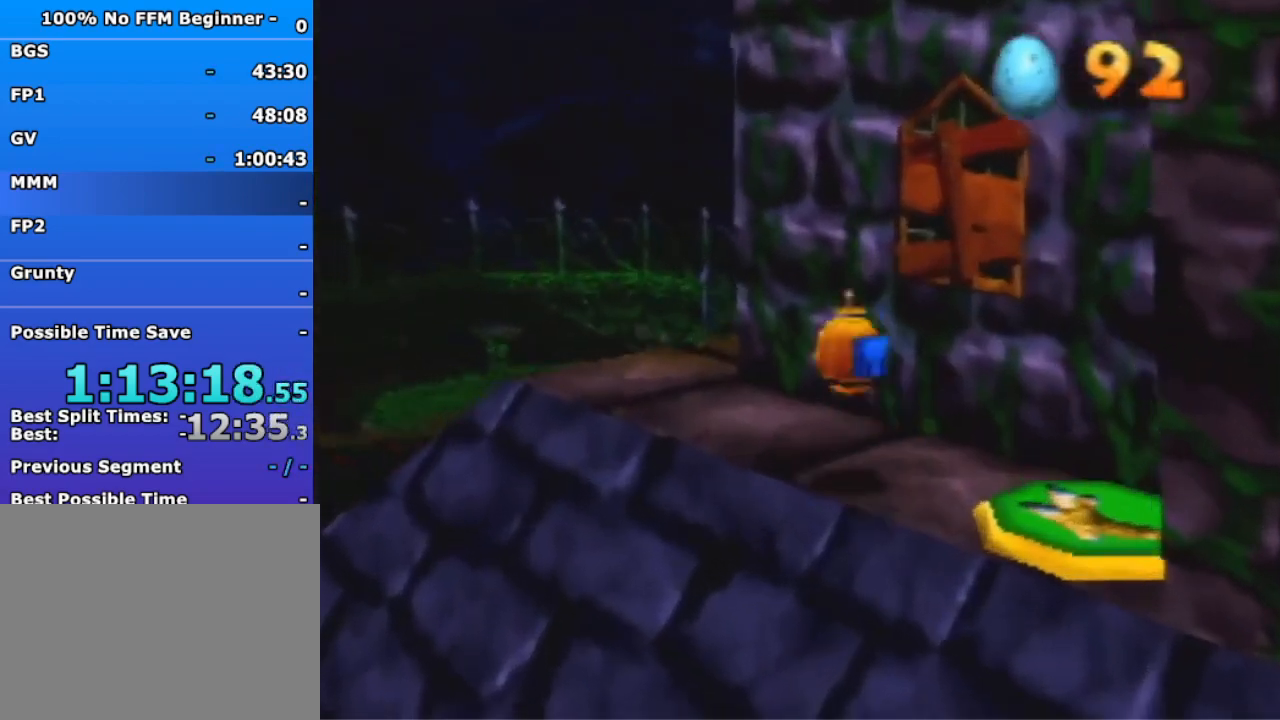
{"dt_ms": 500, "buttons": [], "left_stick": "up-left", "events": []}
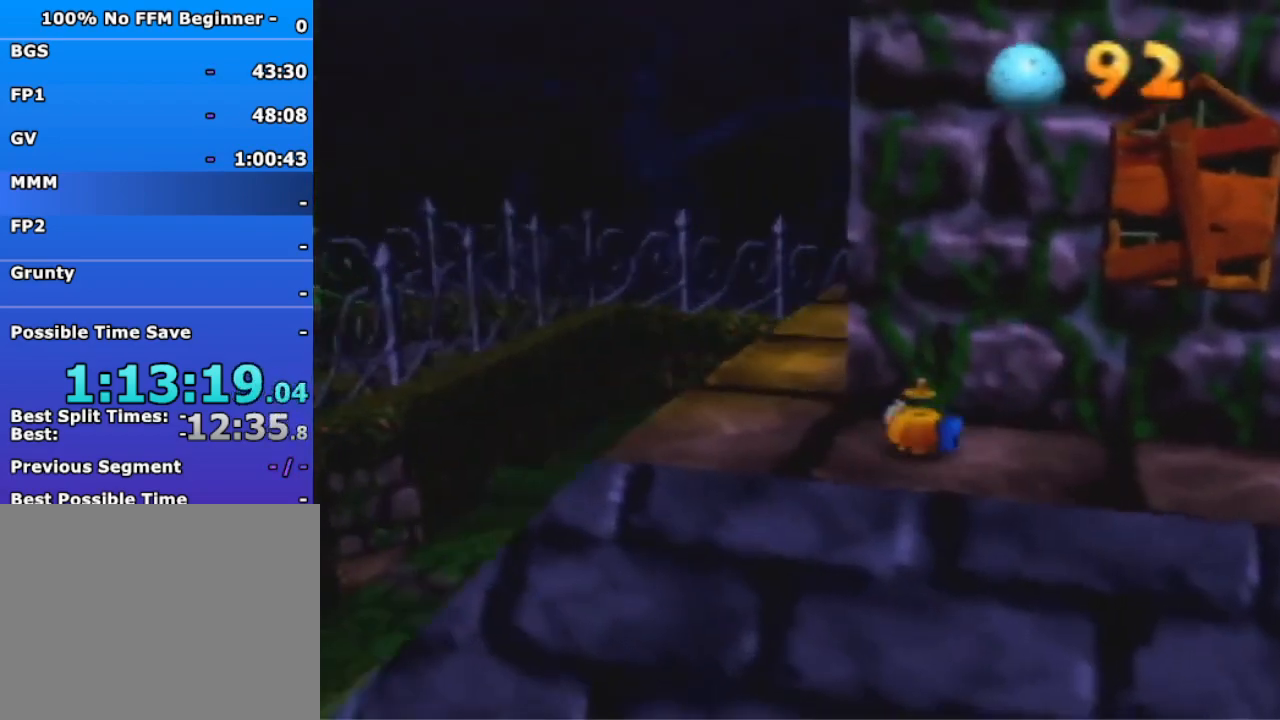
{"dt_ms": 1000, "buttons": ["A"], "left_stick": "up", "events": [[267, "left_stick", "up"], [300, "A", "down"], [400, "A", "up"], [967, "A", "down"]]}
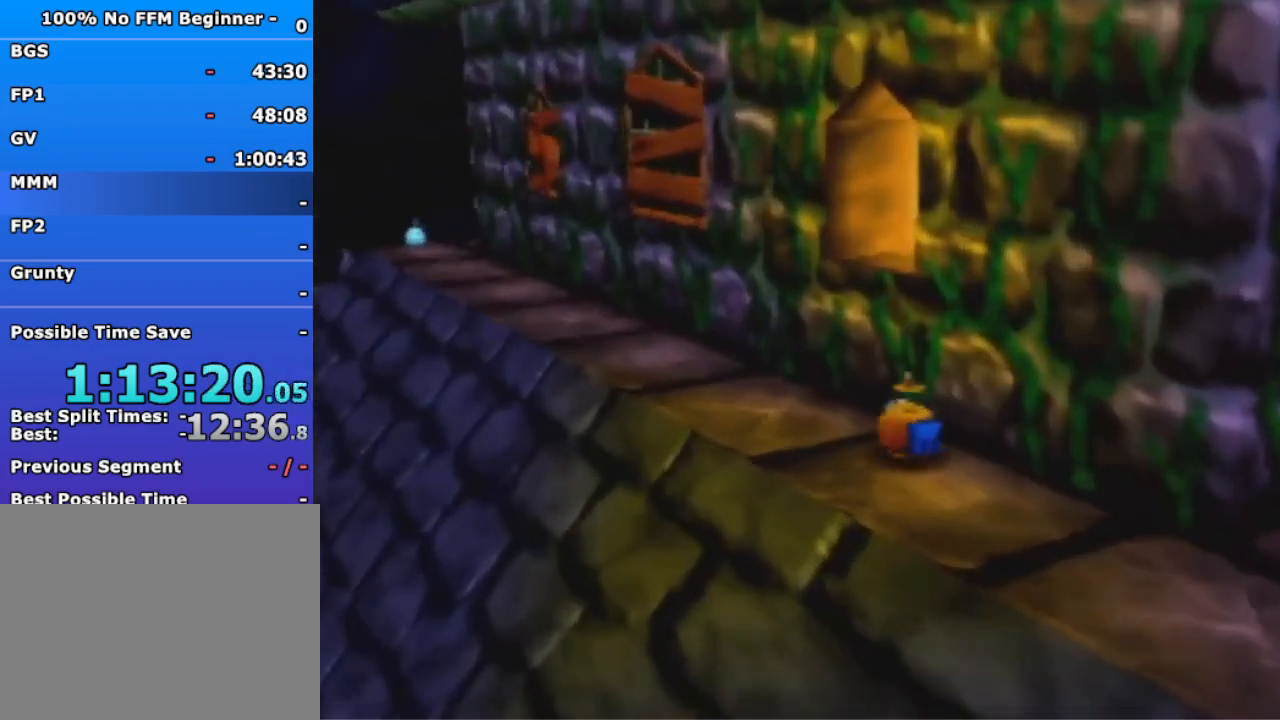
{"dt_ms": 500, "buttons": [], "left_stick": "up-right", "events": [[233, "left_stick", "up-right"], [433, "A", "up"]]}
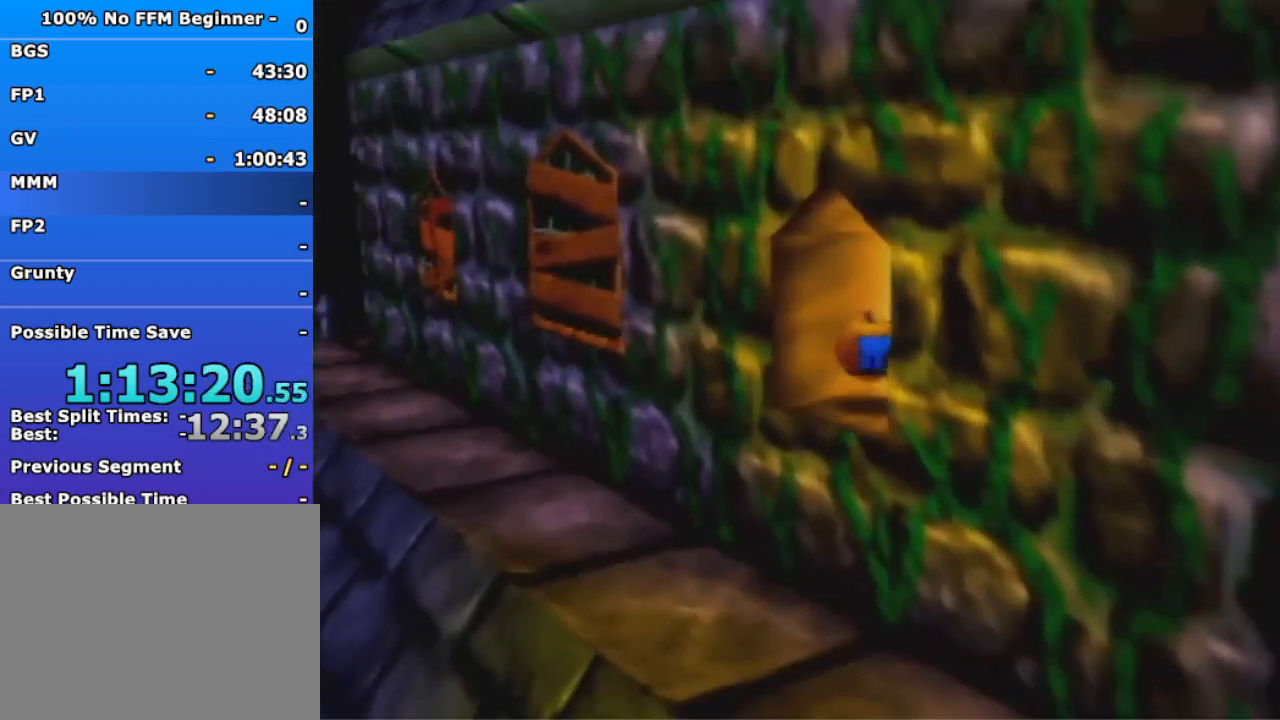
{"dt_ms": 500, "buttons": [], "left_stick": "up", "events": [[33, "left_stick", "up"]]}
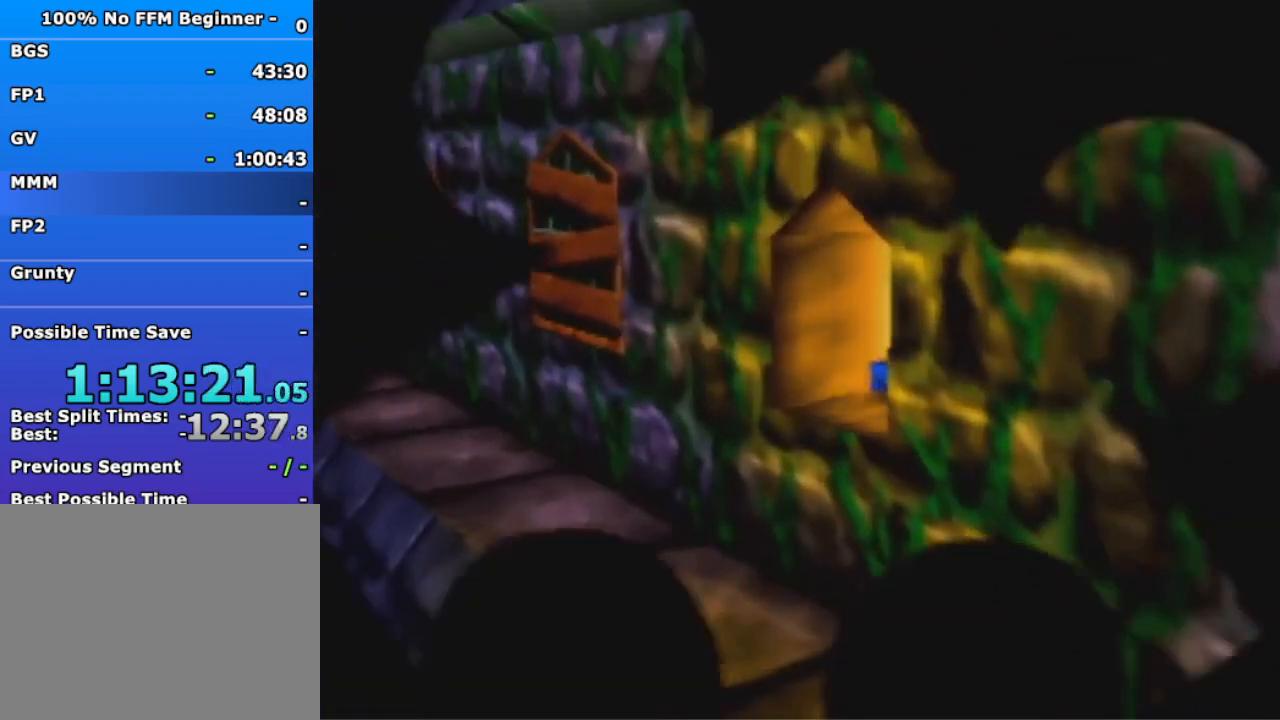
{"dt_ms": 500, "buttons": [], "left_stick": "up", "events": []}
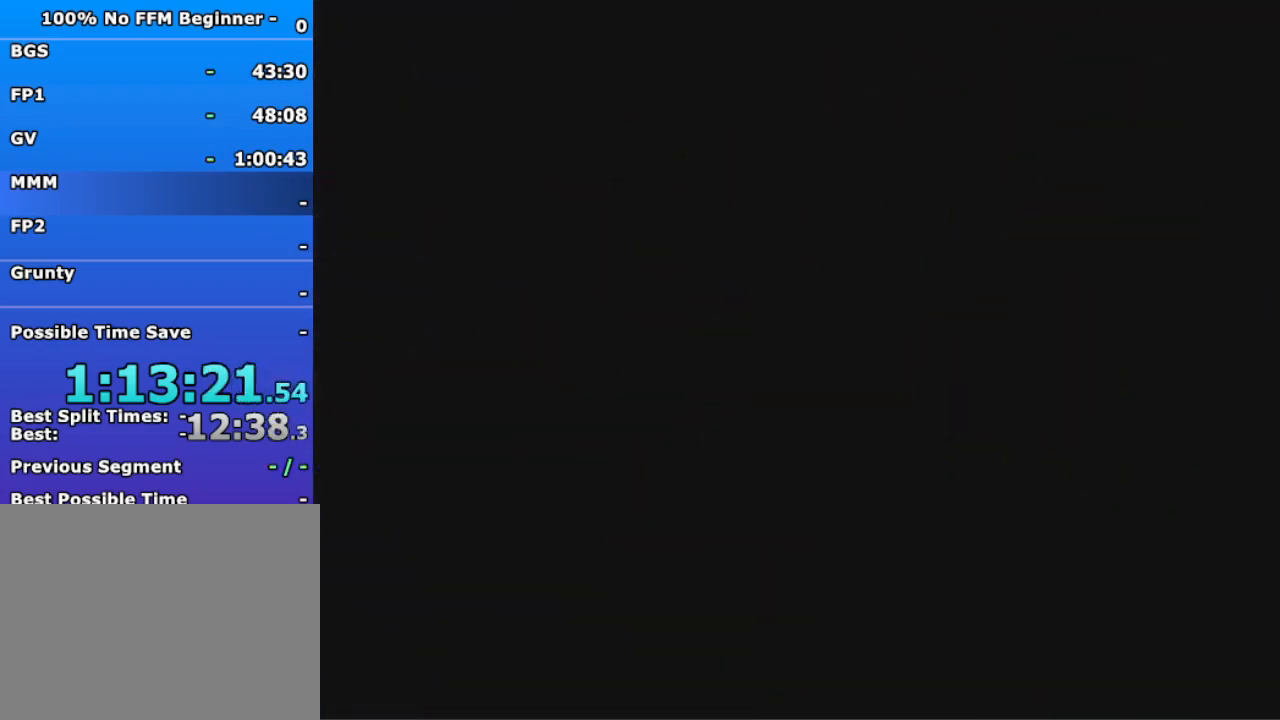
{"dt_ms": 500, "buttons": [], "left_stick": "up", "events": []}
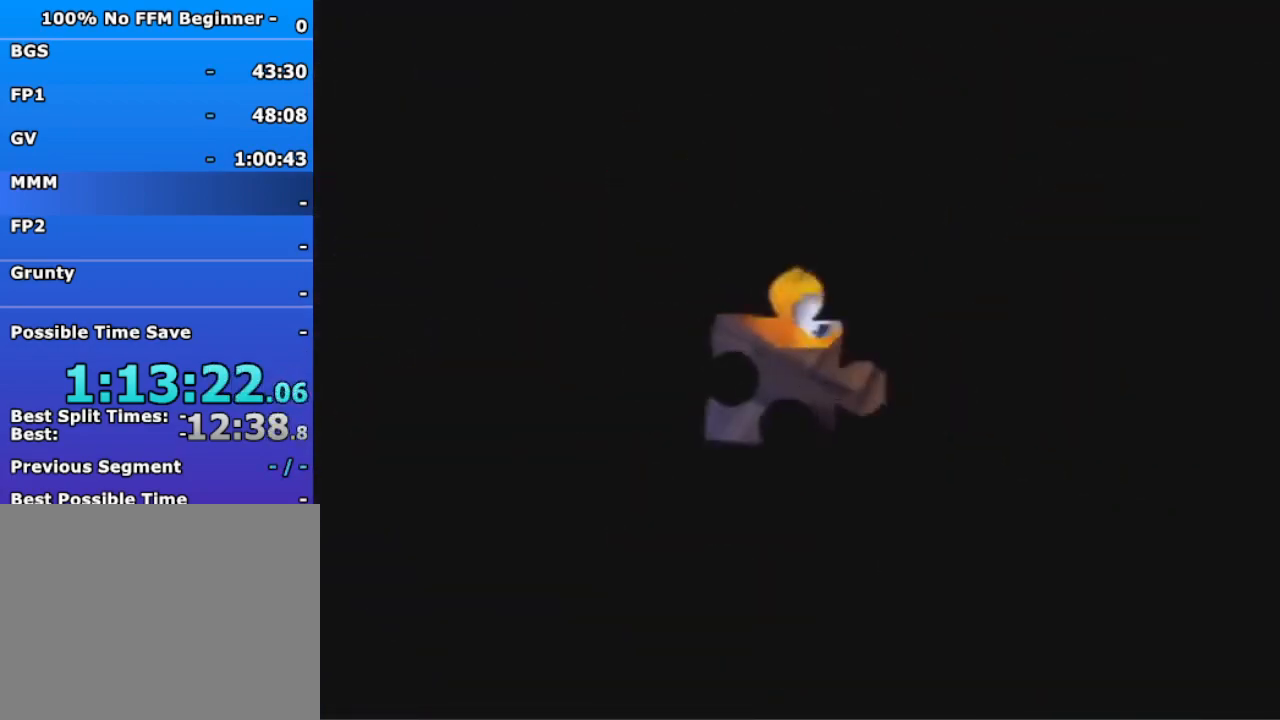
{"dt_ms": 500, "buttons": ["A"], "left_stick": "up", "events": [[167, "A", "down"], [400, "A", "up"], [500, "A", "down"]]}
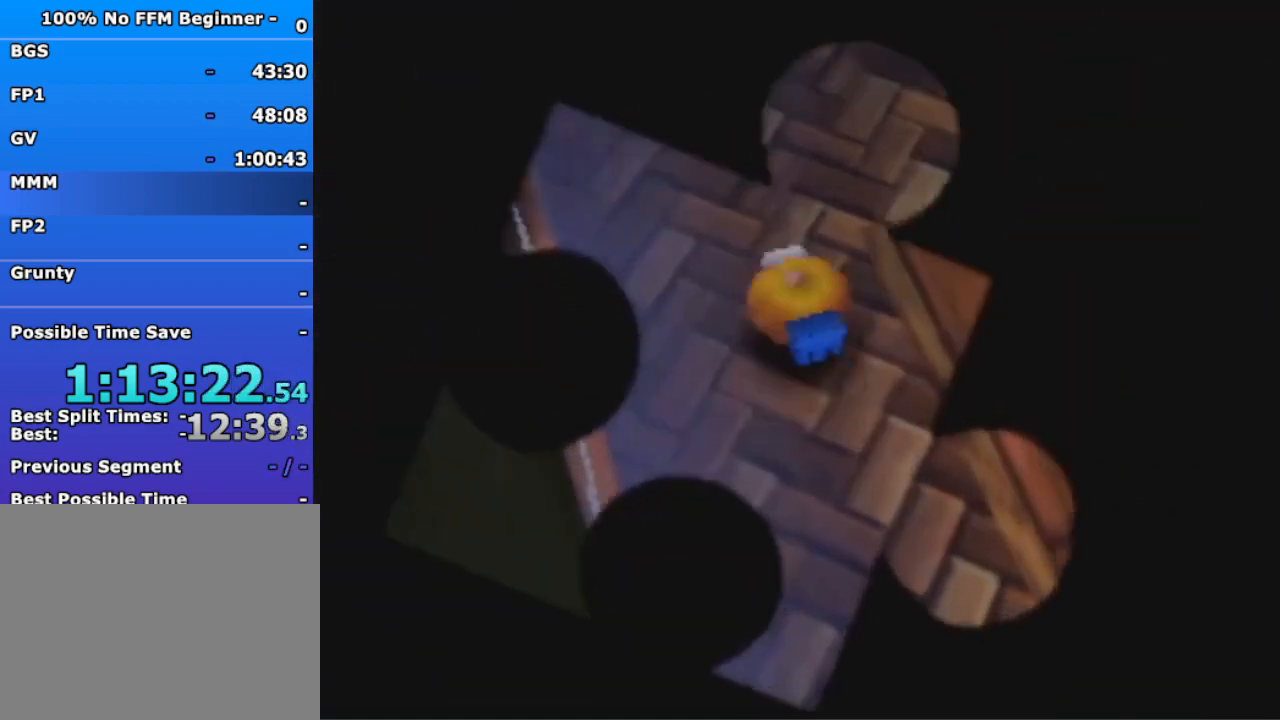
{"dt_ms": 500, "buttons": [], "left_stick": "up", "events": [[300, "A", "up"]]}